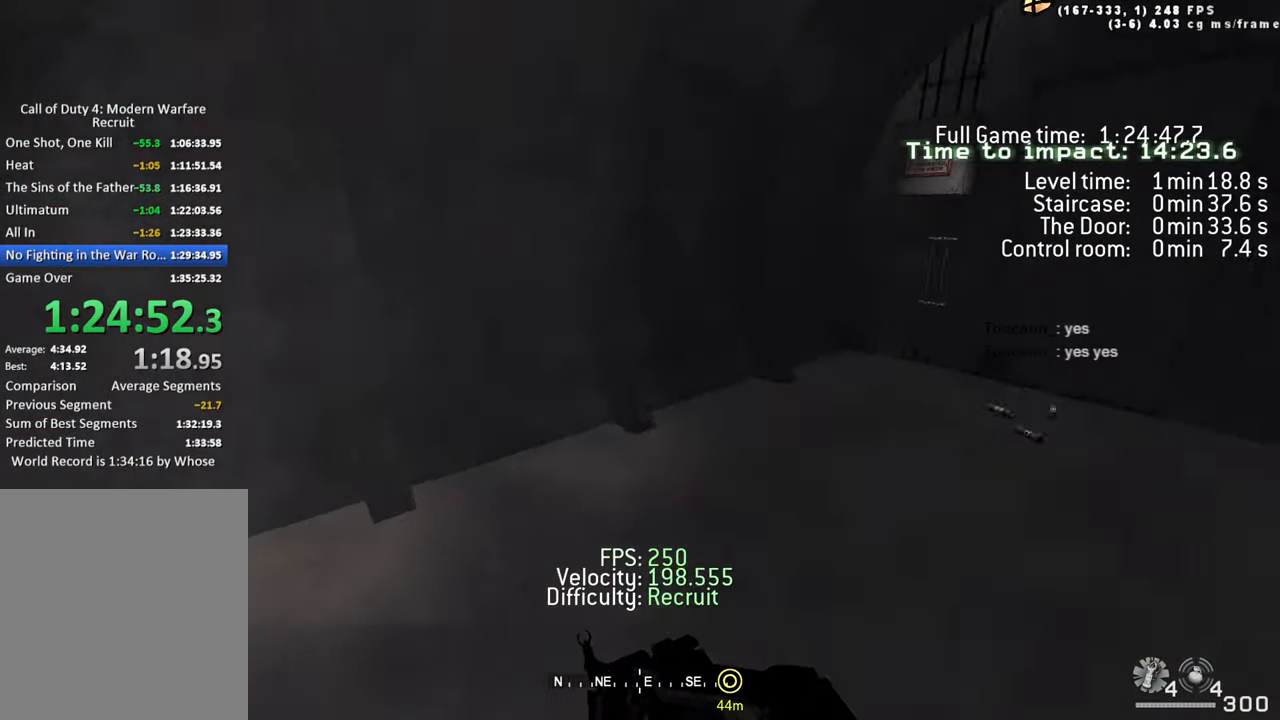
Gameplay with keyboard; each line is a JSON object with the keys held at the frame after it. "events" lists presses ("down") and releases ("up") of "1", "2", "3", "4", "5", "a", "alt", "c", "caps_lock", "ctrl", "d", "e", "f", "g", "q", "r", "s", "shift", "space", "t", "tab", "v", "w", "x" and "z" between this image and that frame as [ms after this image, input, new state], when the widget could be followed in between. No other keys are recorded. Mouse input is not recorded.
{"keys": ["a", "w"], "events": [[83, "w", "up"], [317, "w", "down"]]}
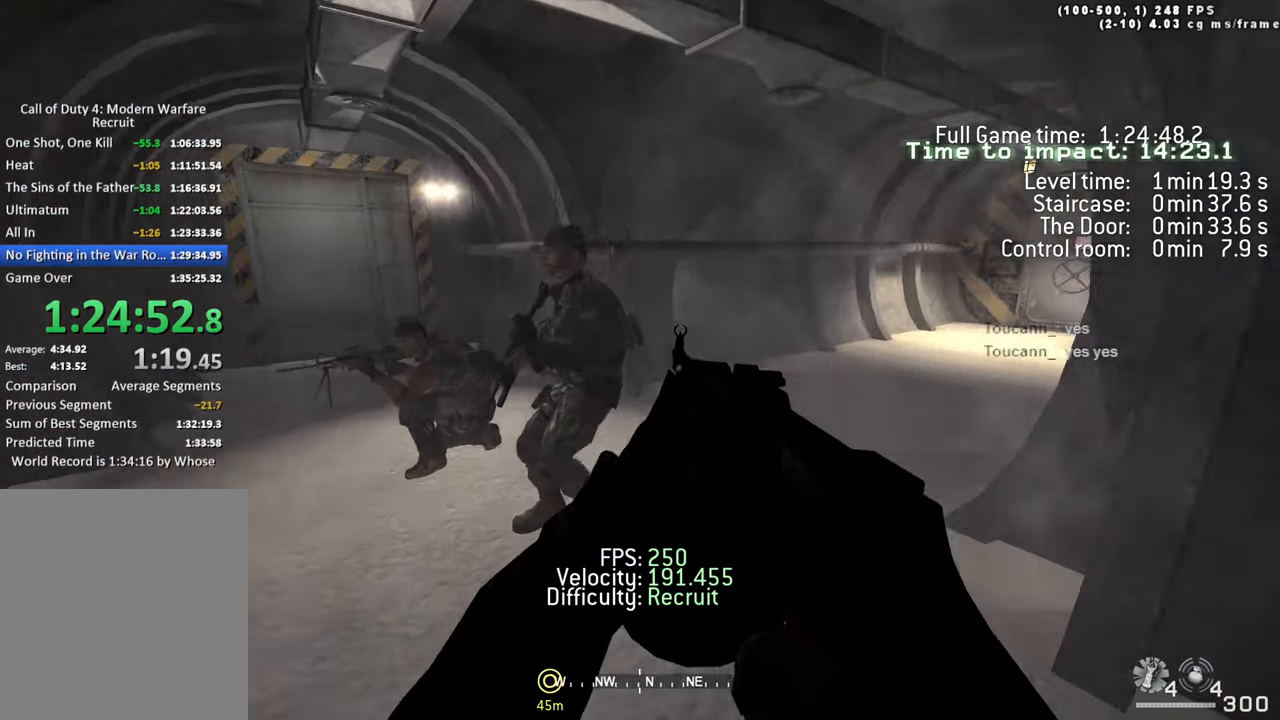
{"keys": ["a", "s"], "events": [[200, "w", "up"], [433, "s", "down"]]}
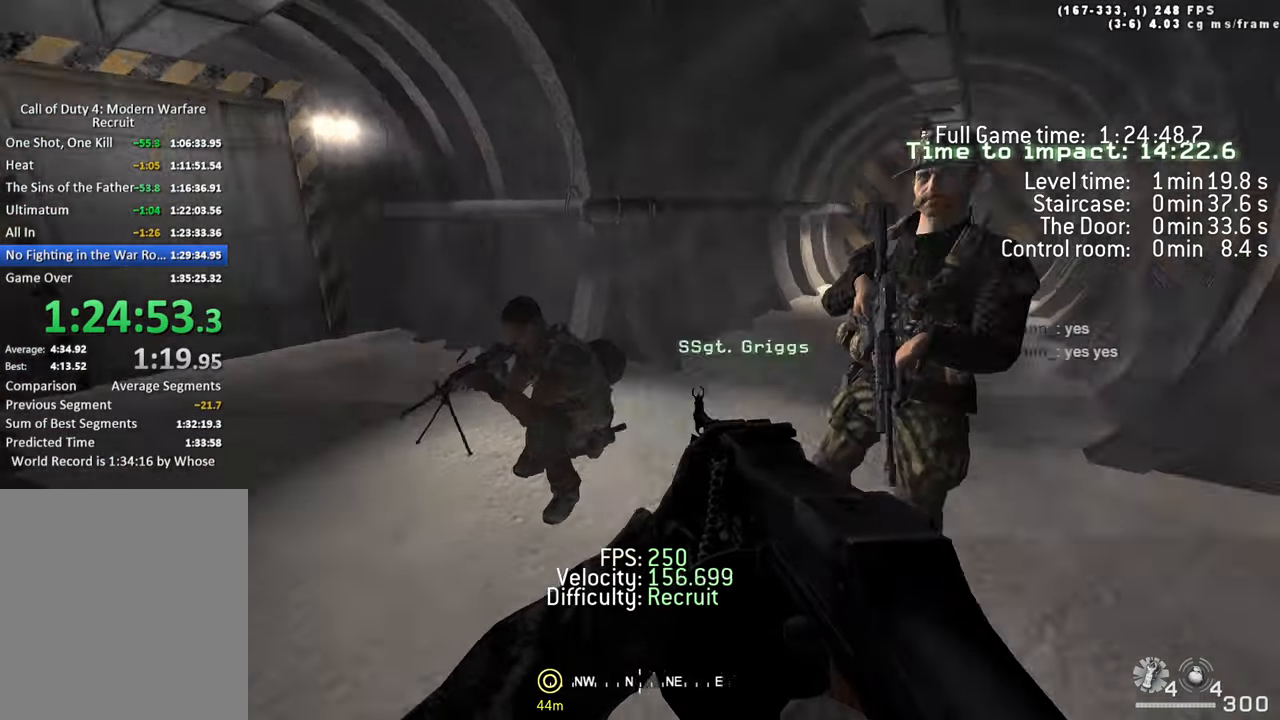
{"keys": ["d", "w"]}
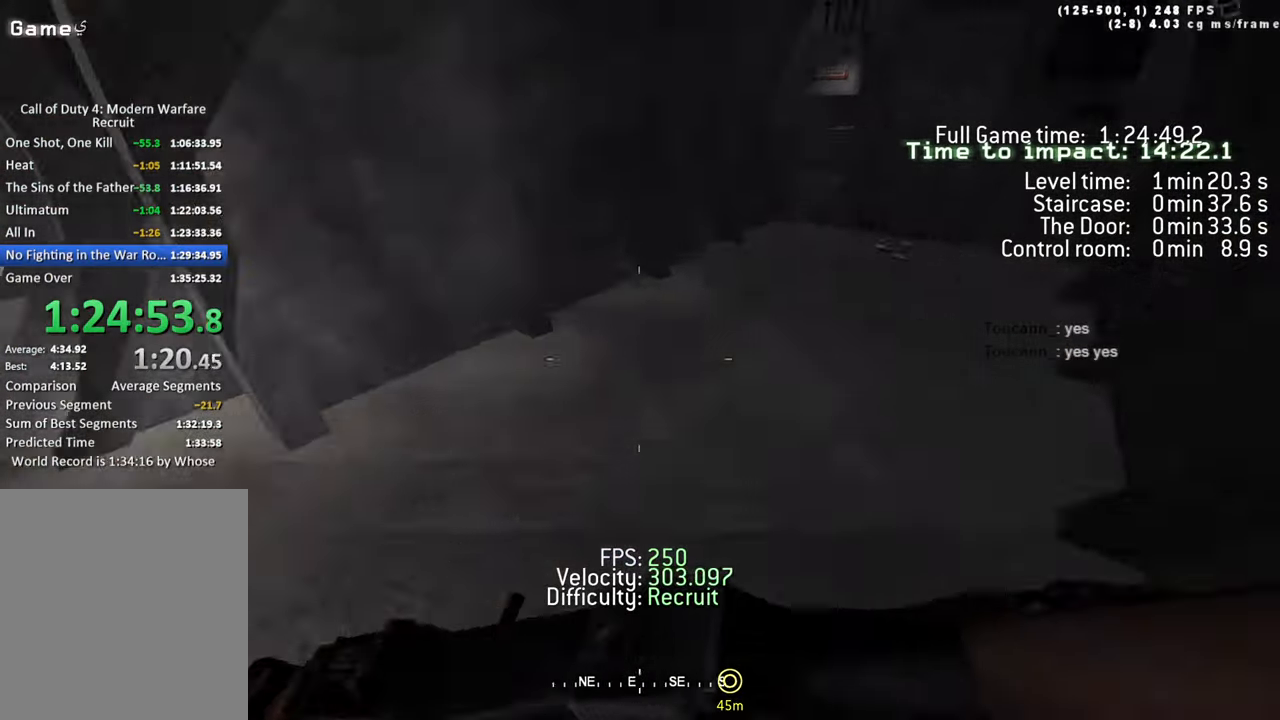
{"keys": ["d", "w"], "events": [[133, "ctrl", "down"], [133, "space", "down"], [367, "ctrl", "up"], [450, "space", "up"]]}
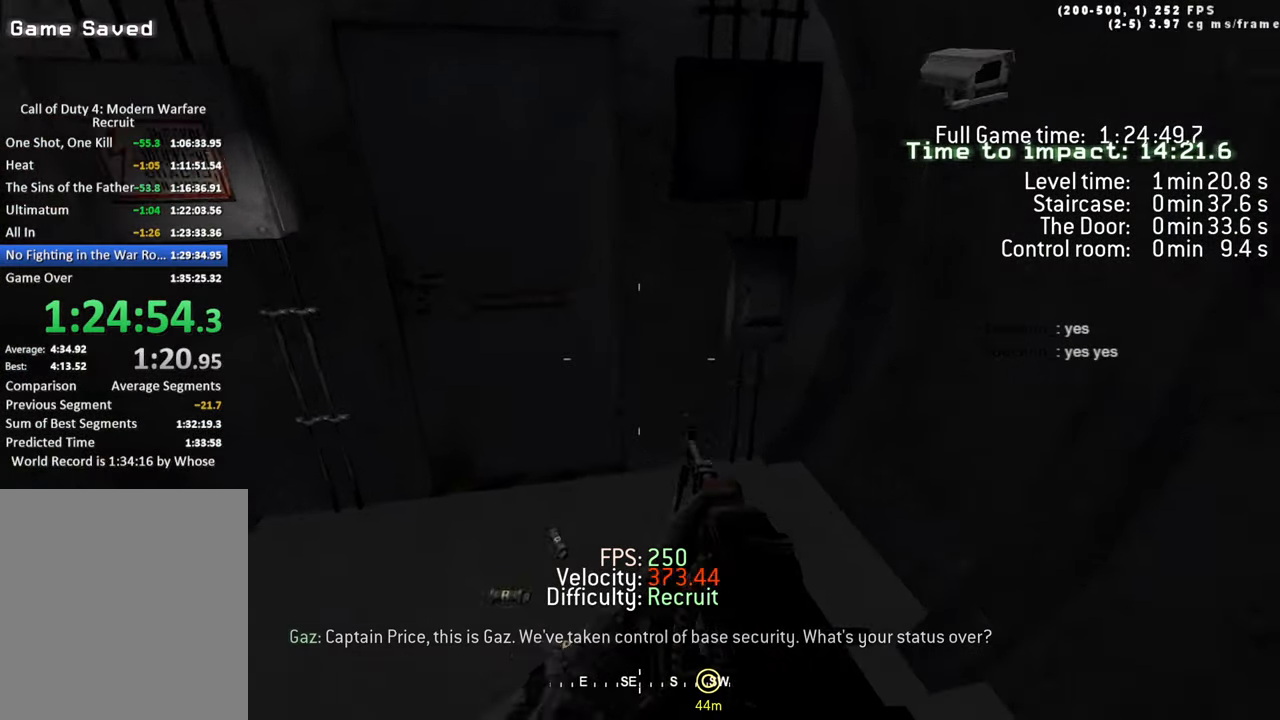
{"keys": ["w"], "events": [[100, "d", "up"], [100, "shift", "down"], [333, "3", "down"], [333, "shift", "up"], [467, "3", "up"]]}
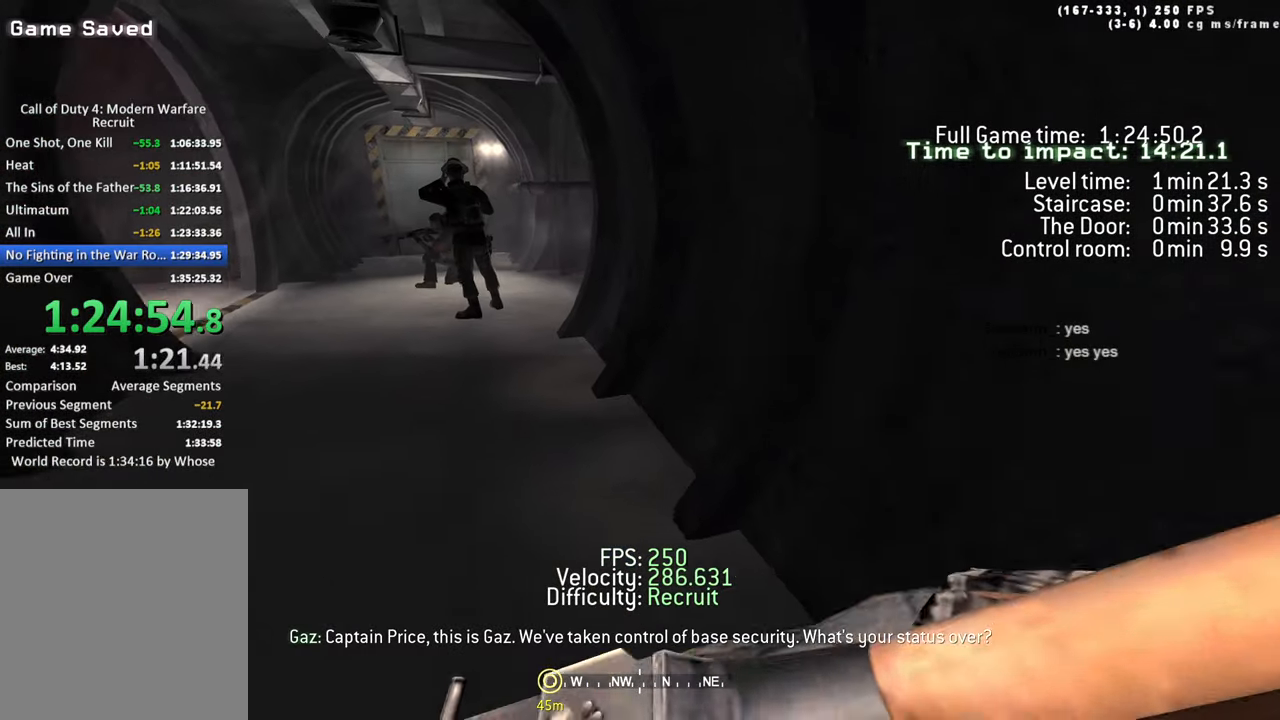
{"keys": [], "events": [[67, "a", "down"], [300, "a", "up"], [483, "w", "up"]]}
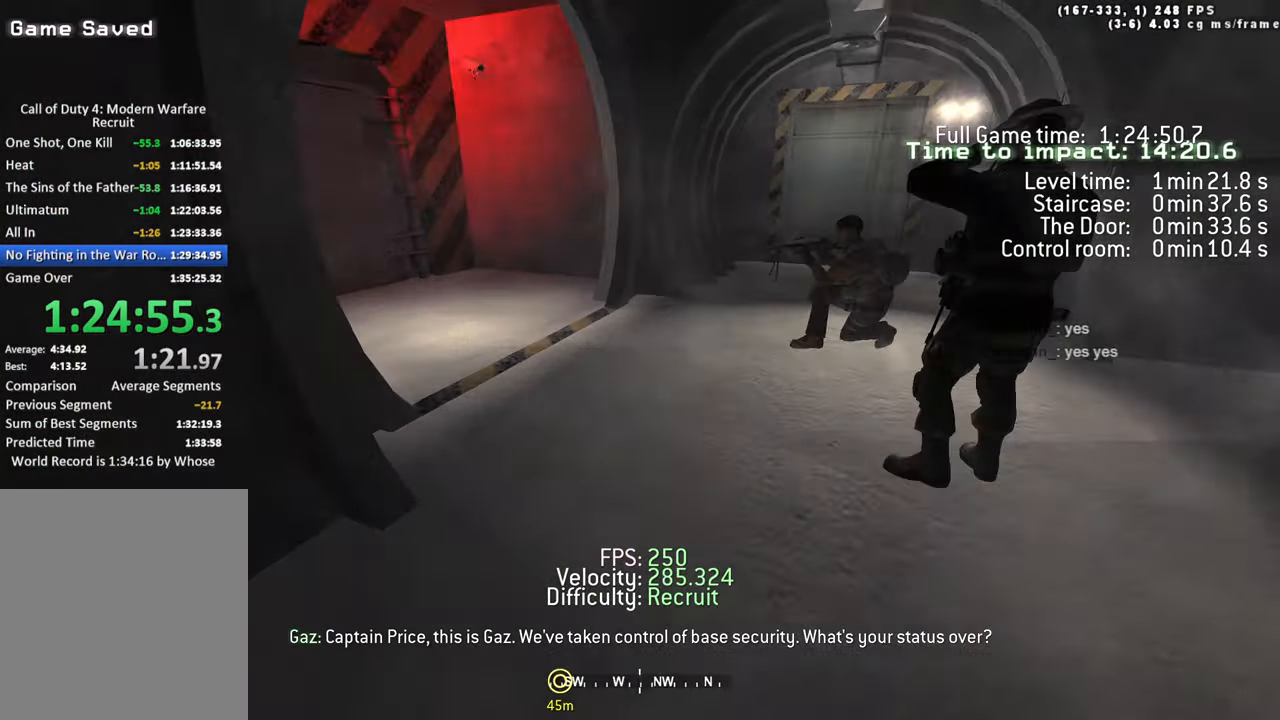
{"keys": ["a", "w"], "events": [[133, "w", "down"], [467, "a", "down"]]}
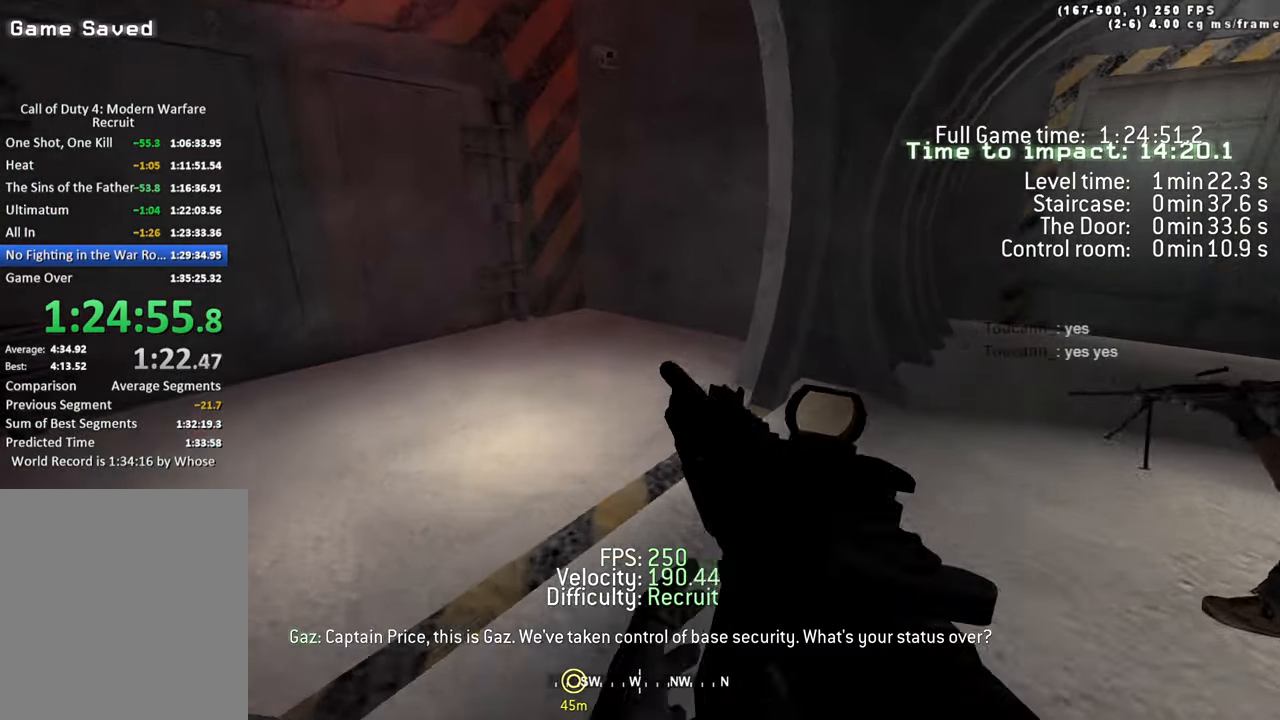
{"keys": ["a"], "events": [[384, "w", "up"]]}
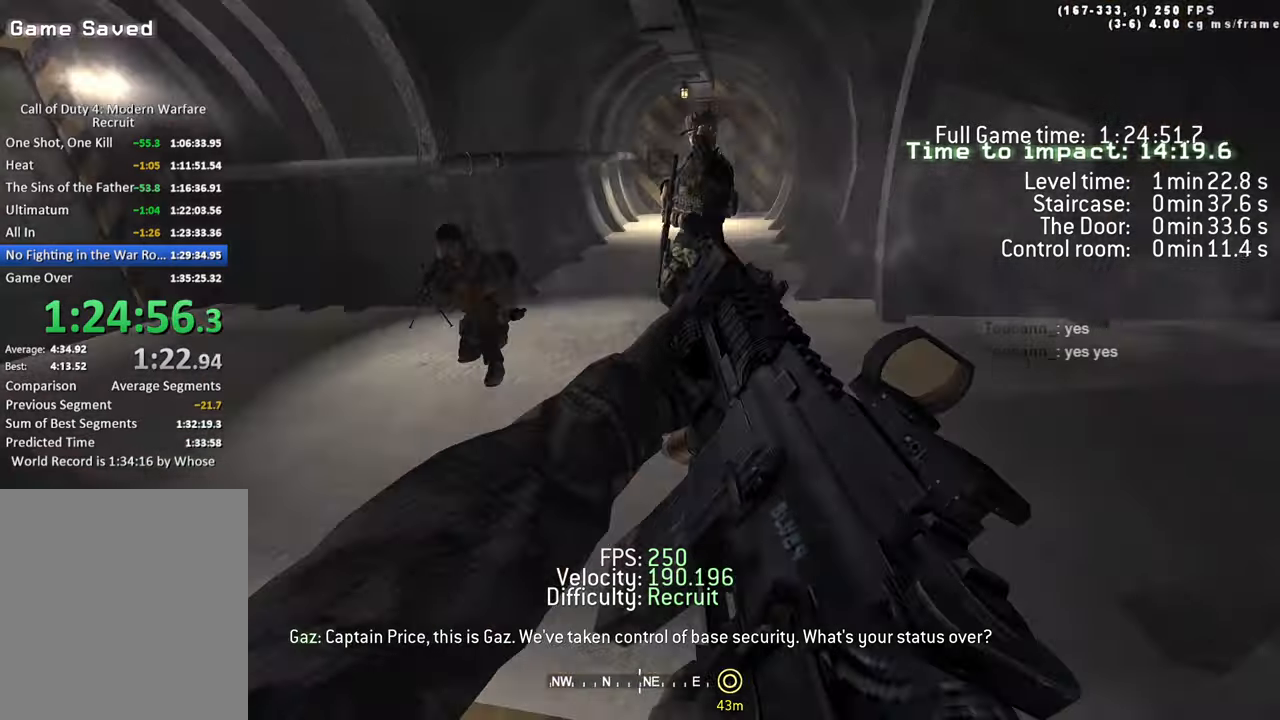
{"keys": ["w"], "events": [[33, "a", "up"], [366, "w", "down"]]}
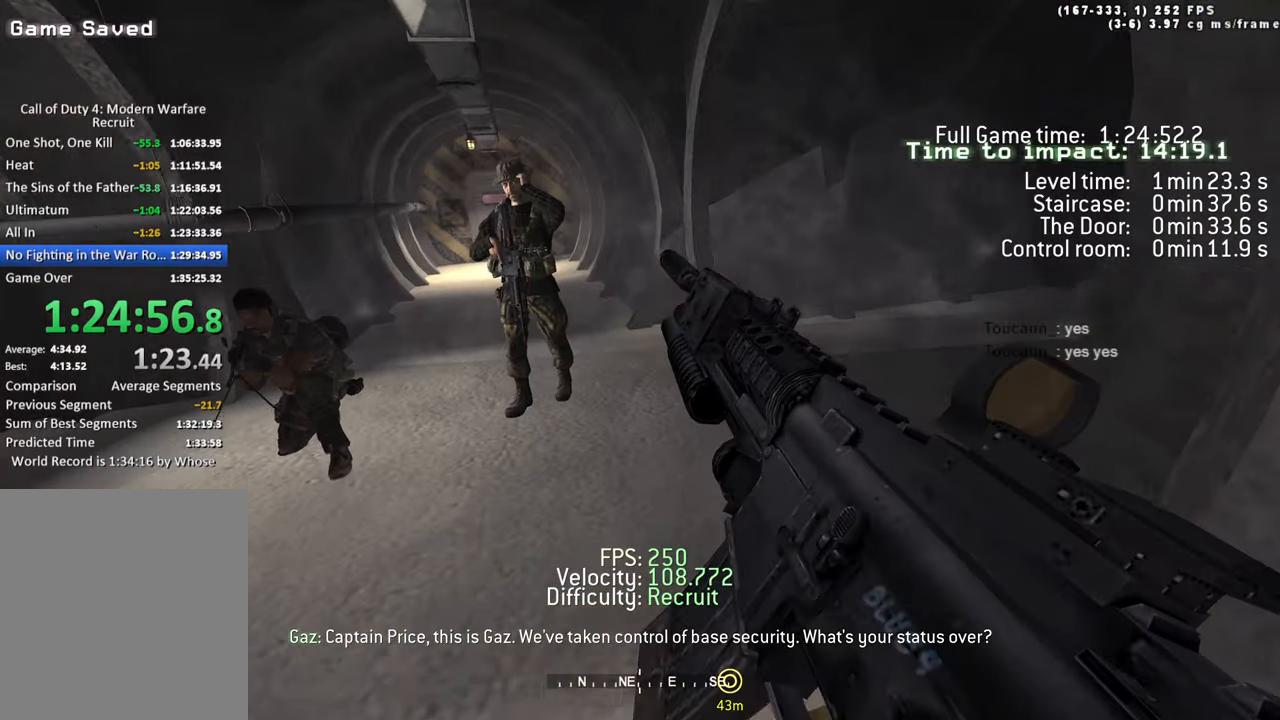
{"keys": ["d"]}
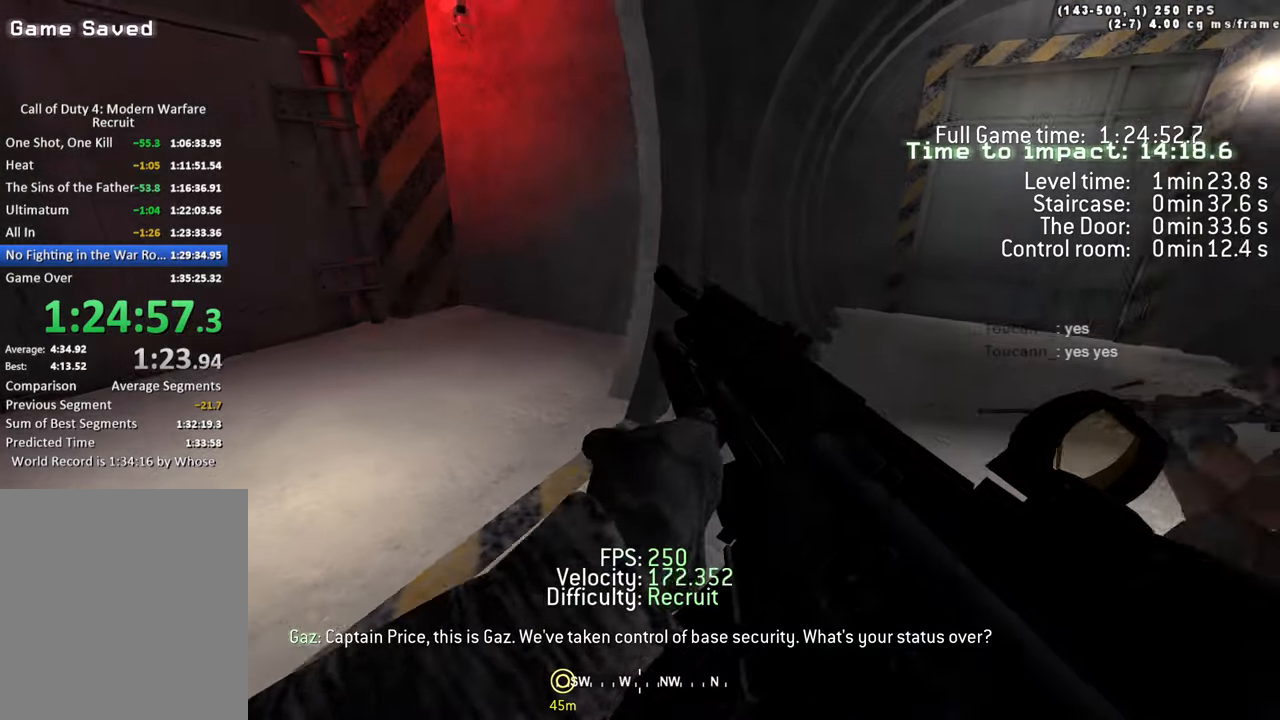
{"keys": ["w"], "events": [[33, "d", "up"], [450, "w", "down"]]}
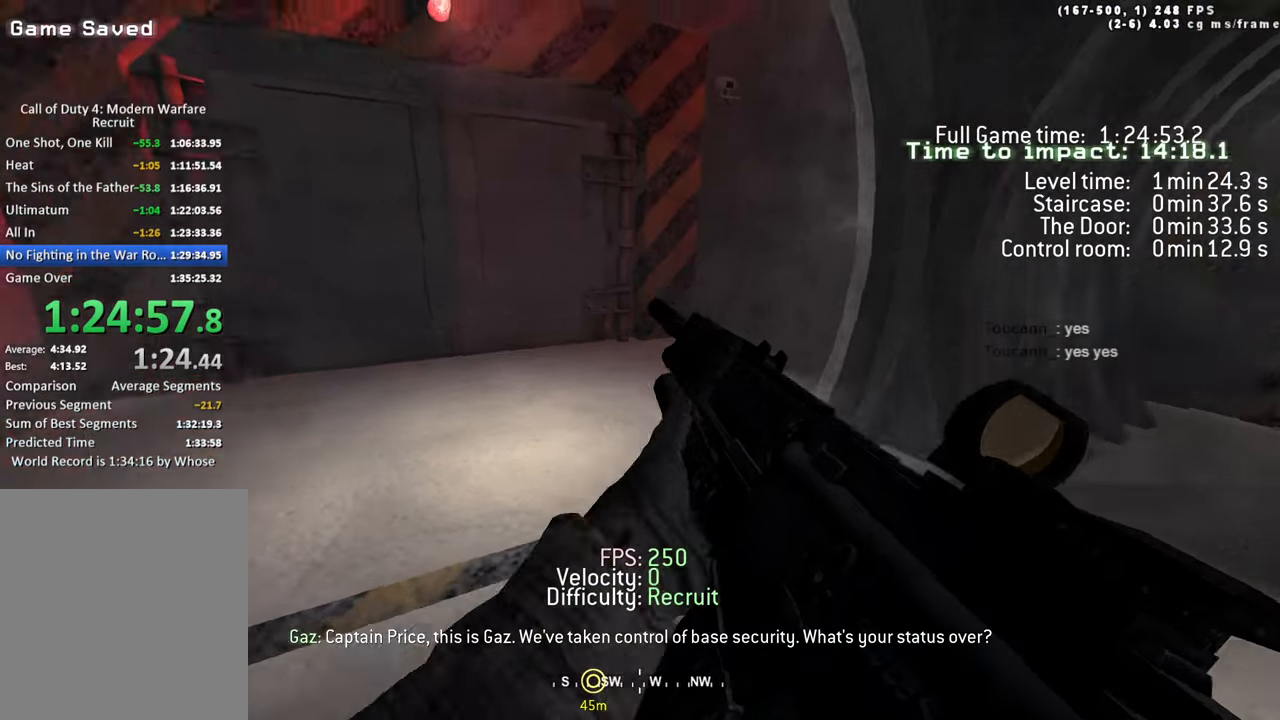
{"keys": [], "events": [[416, "w", "up"]]}
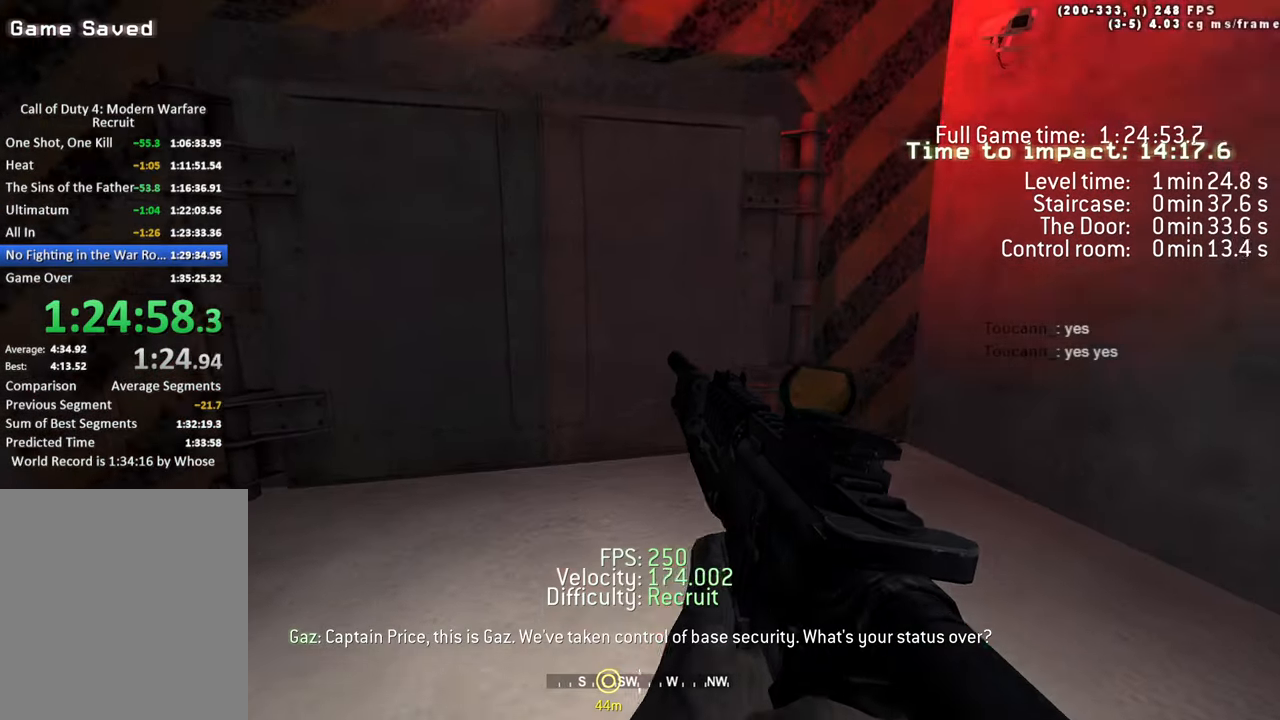
{"keys": []}
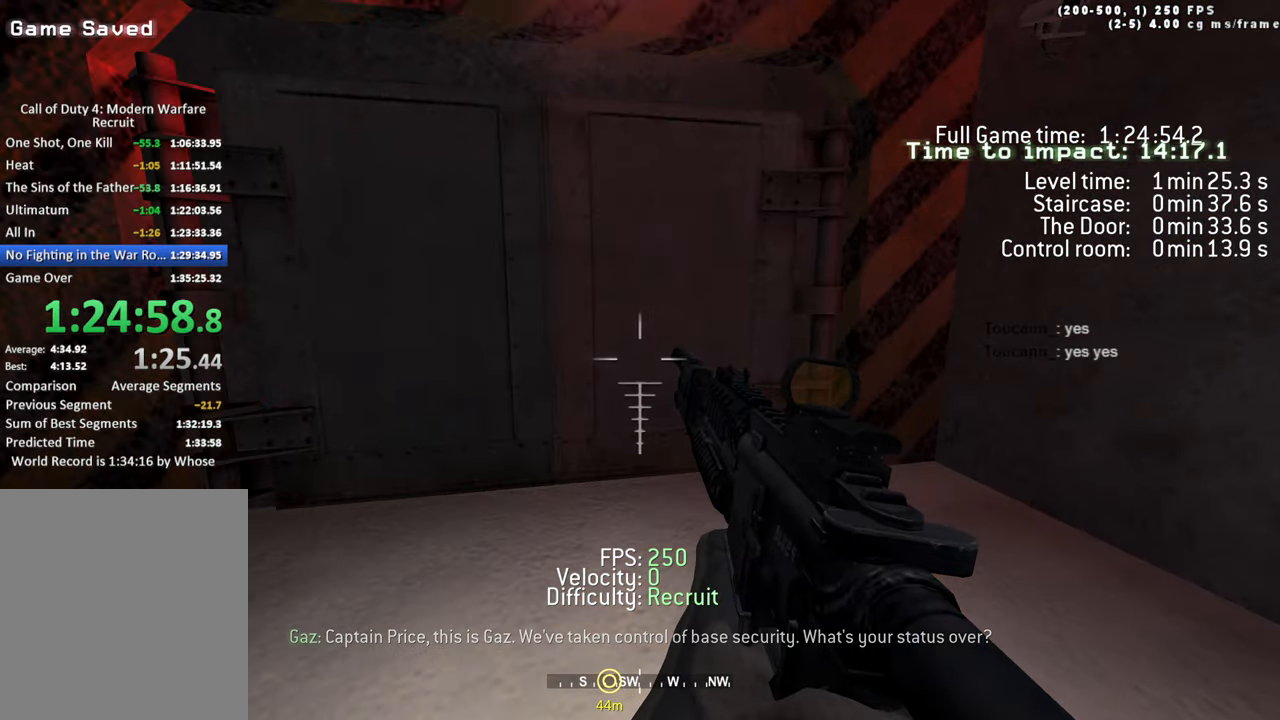
{"keys": [], "events": []}
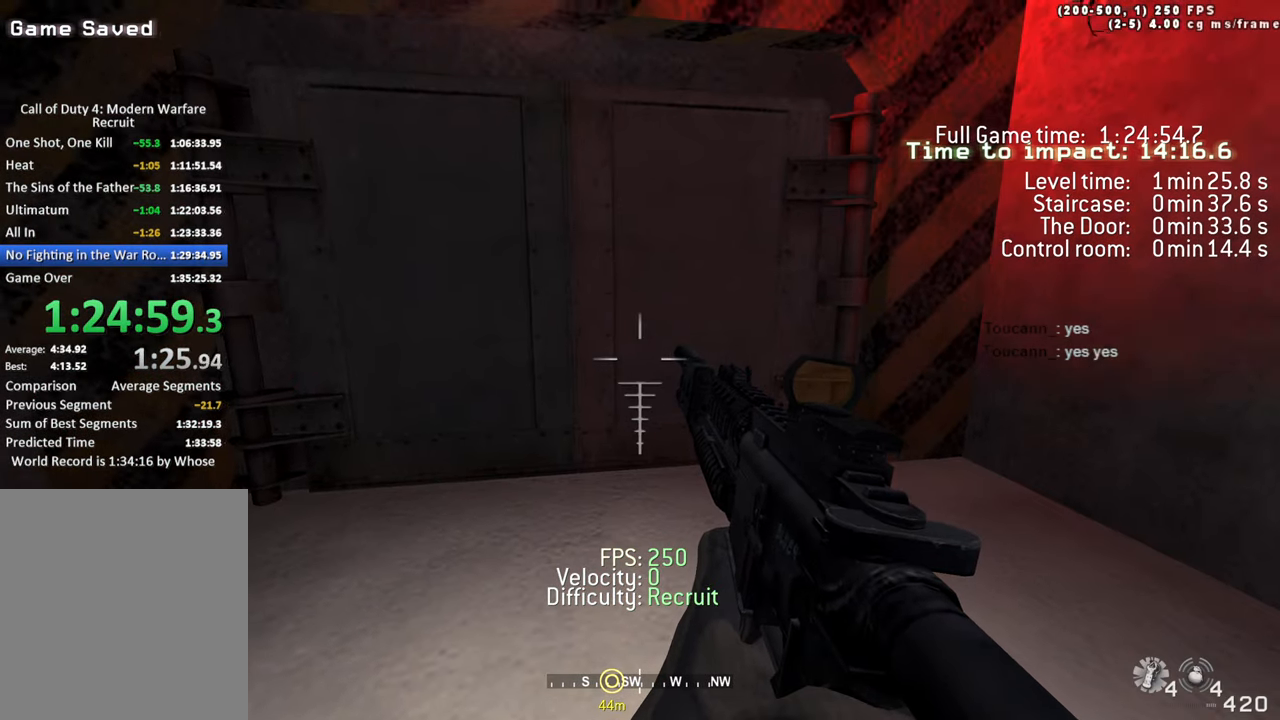
{"keys": []}
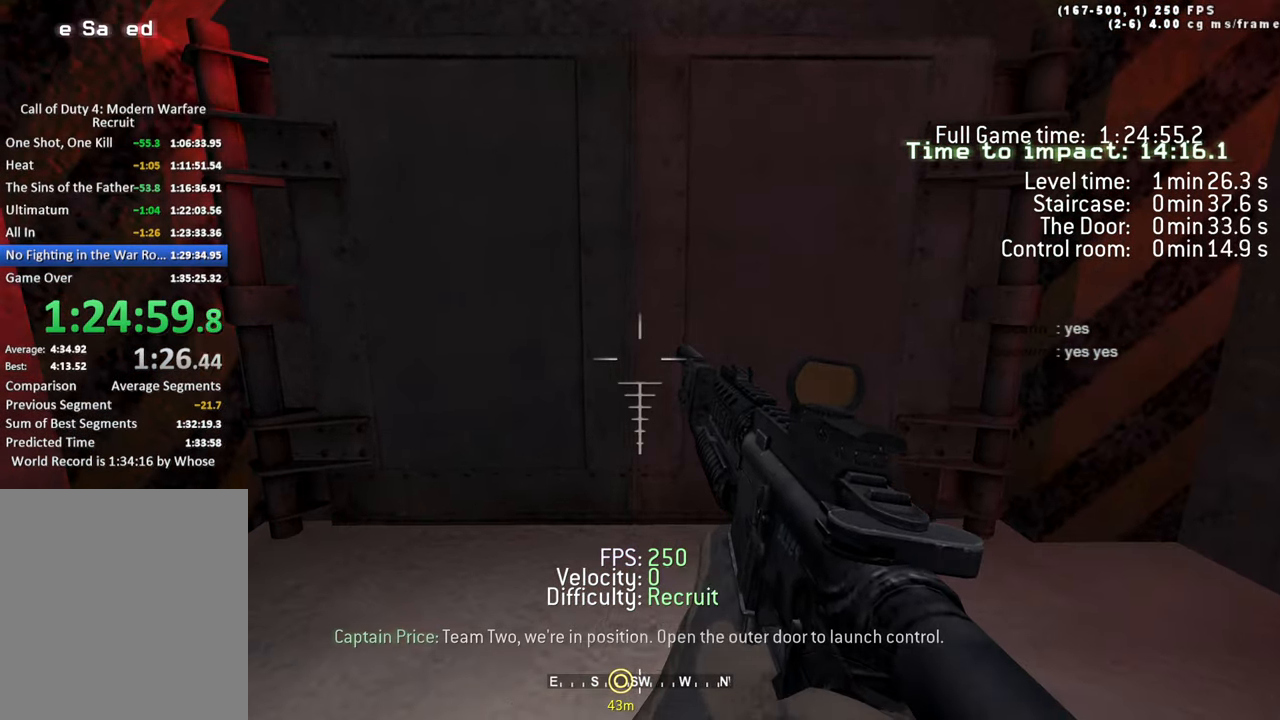
{"keys": [], "events": [[50, "1", "down"], [150, "1", "up"]]}
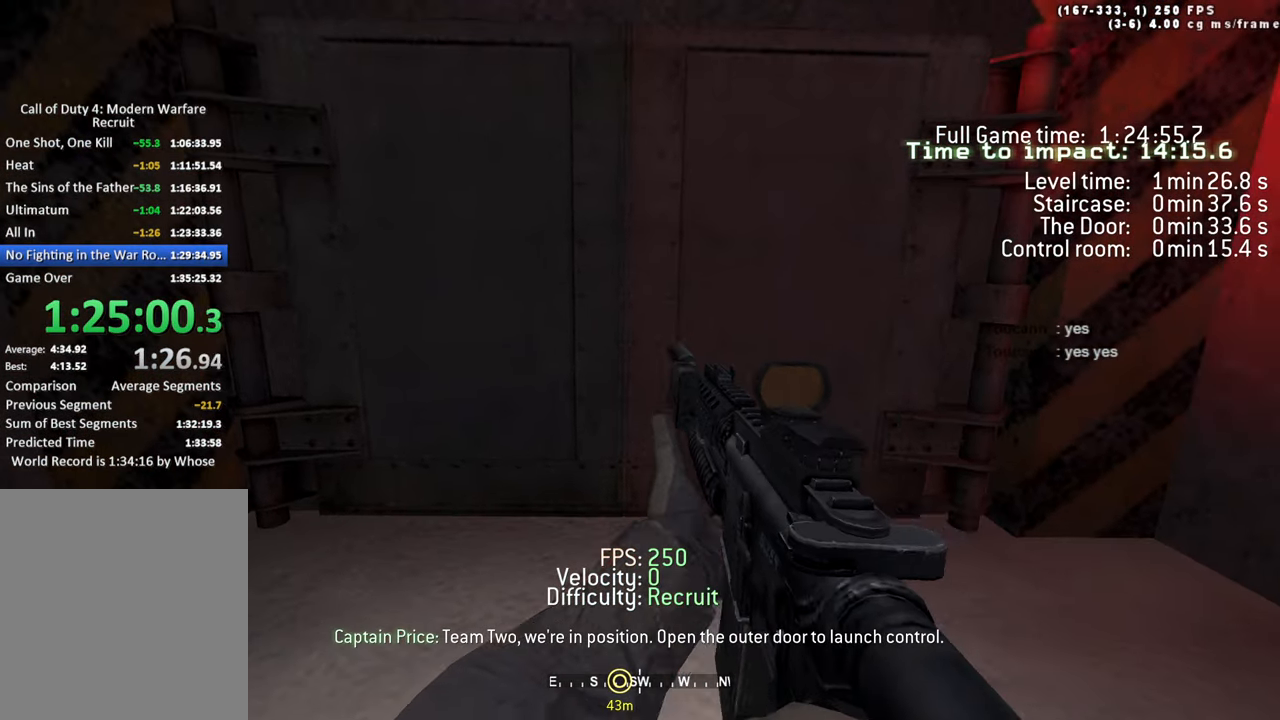
{"keys": ["r"], "events": [[66, "r", "down"], [216, "r", "up"], [266, "r", "down"], [350, "r", "up"], [450, "r", "down"]]}
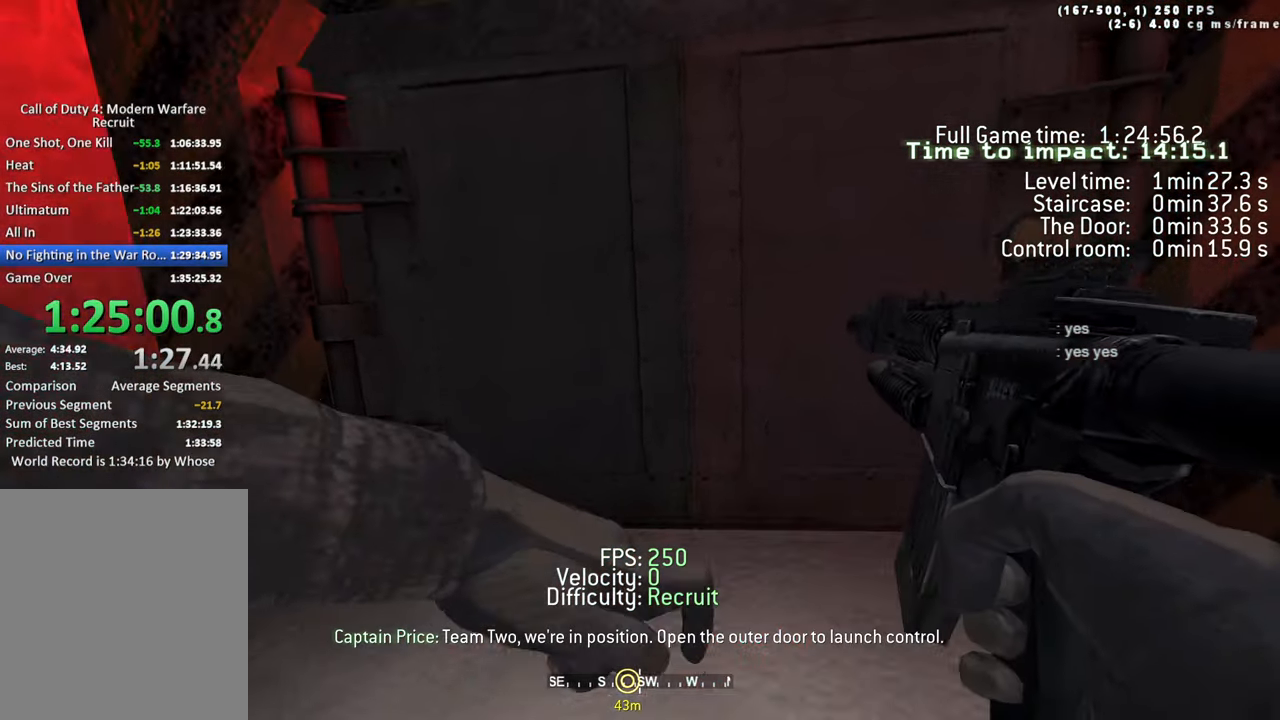
{"keys": [], "events": [[50, "r", "up"], [133, "a", "down"], [316, "a", "up"]]}
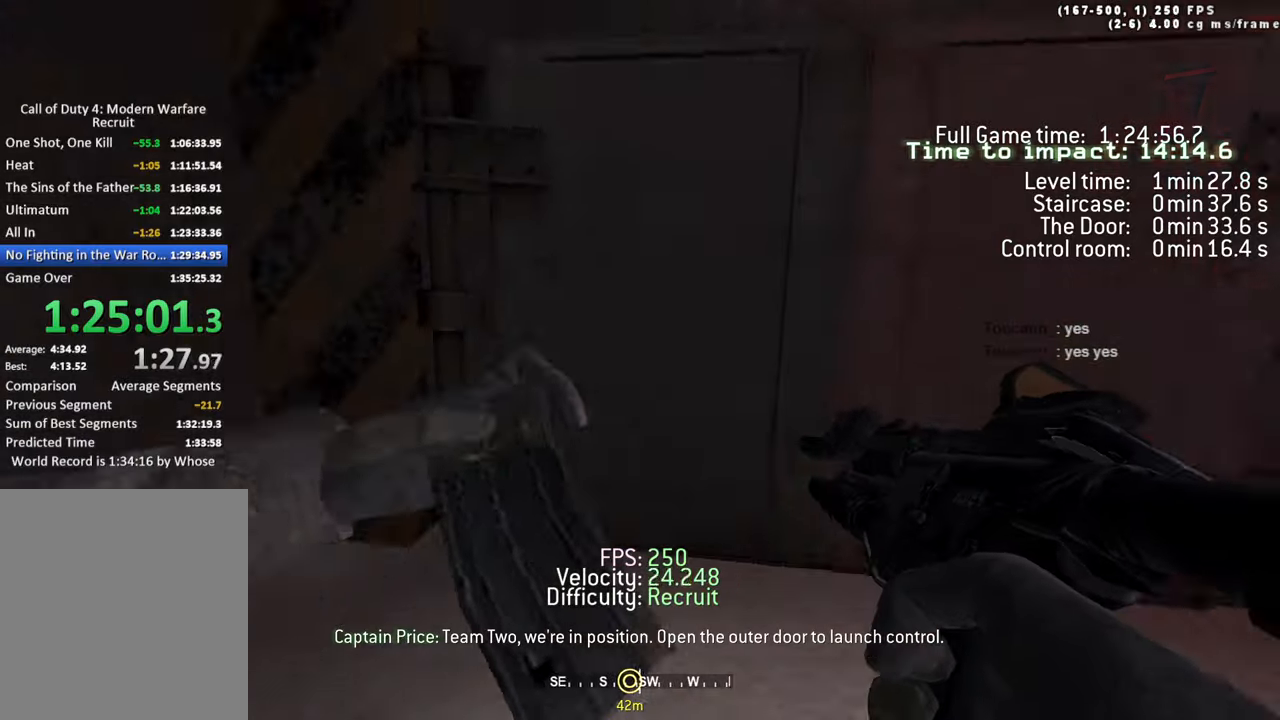
{"keys": [], "events": [[83, "d", "down"], [183, "d", "up"], [316, "a", "down"], [466, "a", "up"]]}
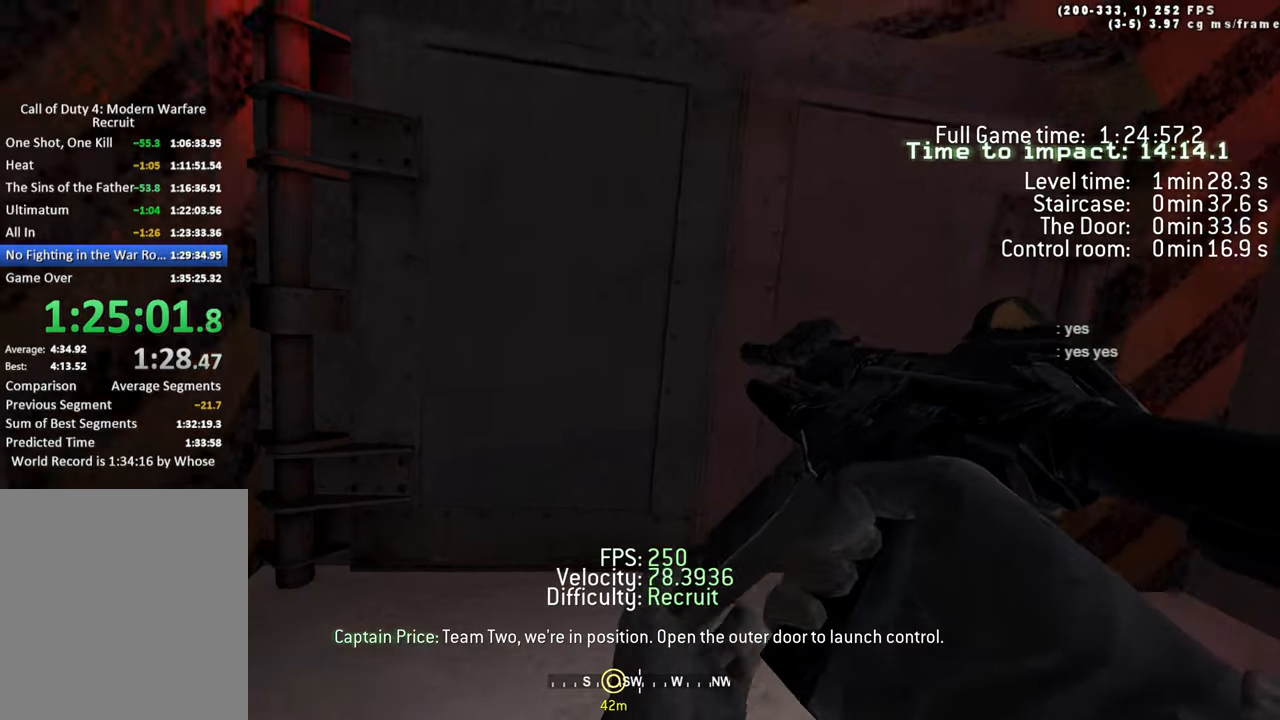
{"keys": [], "events": [[250, "d", "down"], [433, "d", "up"]]}
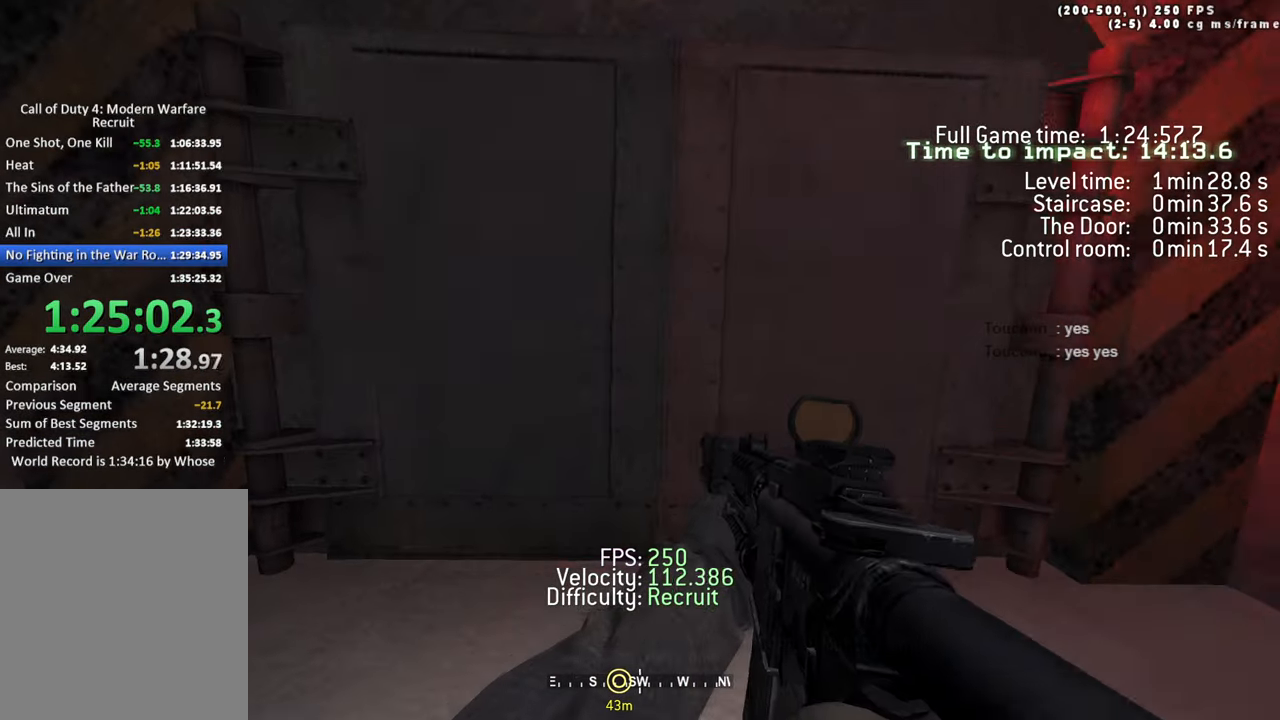
{"keys": [], "events": [[66, "r", "down"], [216, "r", "up"], [350, "1", "down"], [500, "1", "up"]]}
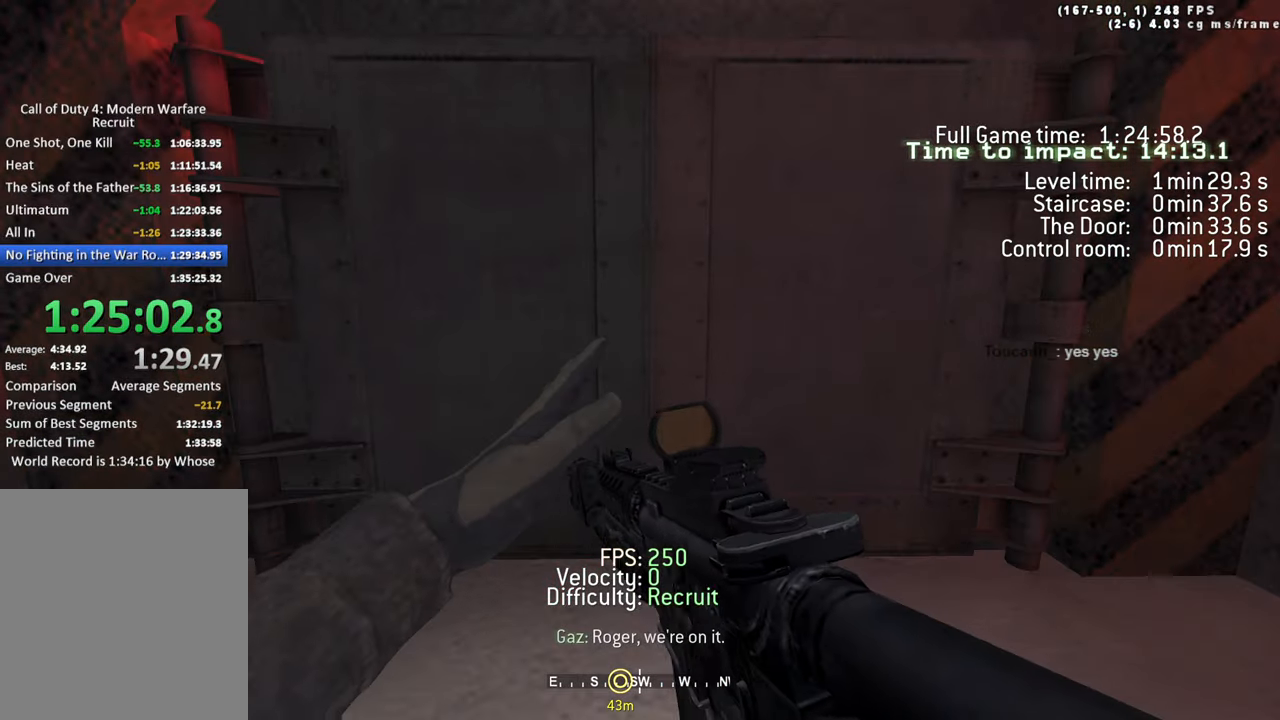
{"keys": [], "events": [[183, "d", "down"], [266, "d", "up"]]}
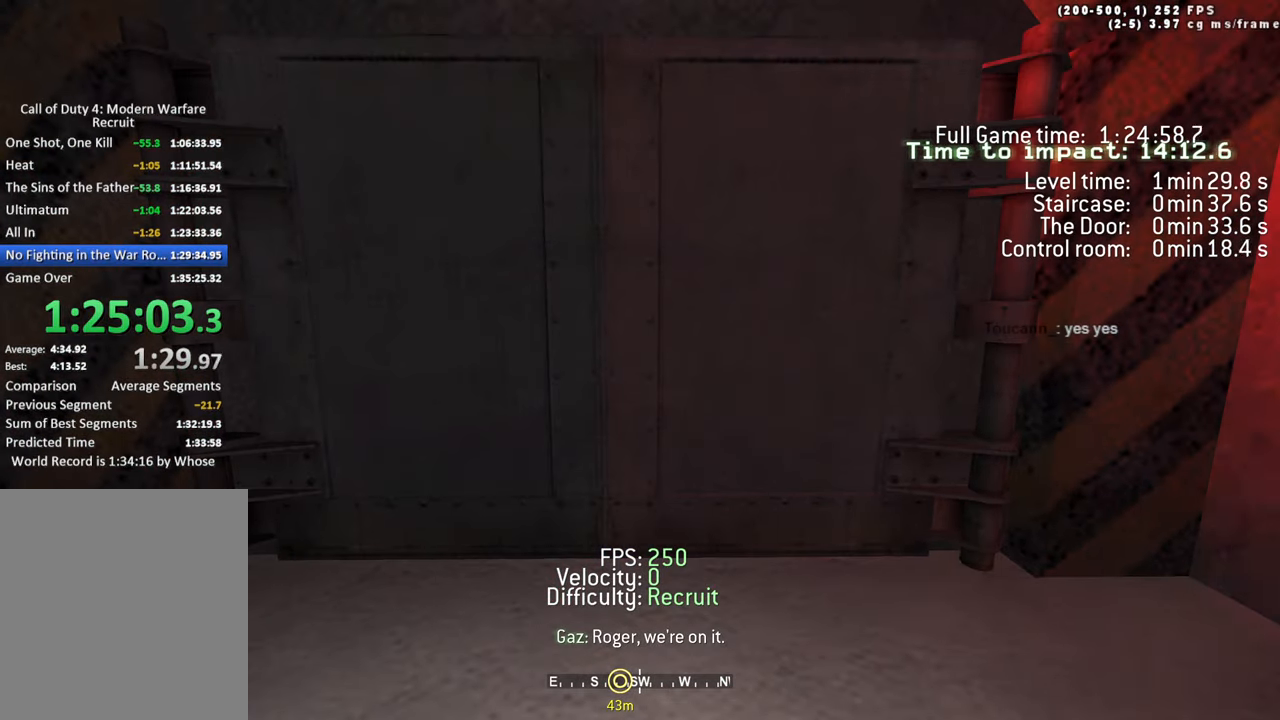
{"keys": ["r"], "events": [[233, "r", "down"], [383, "r", "up"], [433, "r", "down"]]}
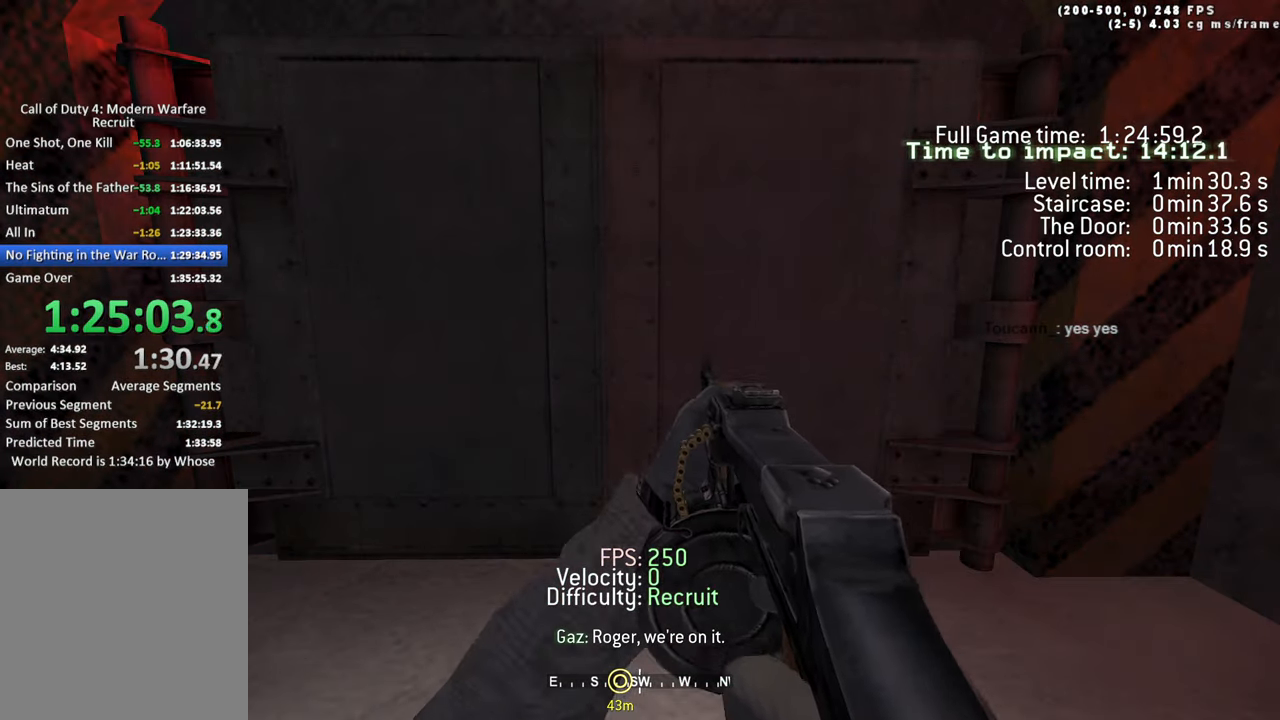
{"keys": ["r"], "events": [[16, "r", "up"], [216, "a", "down"], [316, "a", "up"], [450, "r", "down"]]}
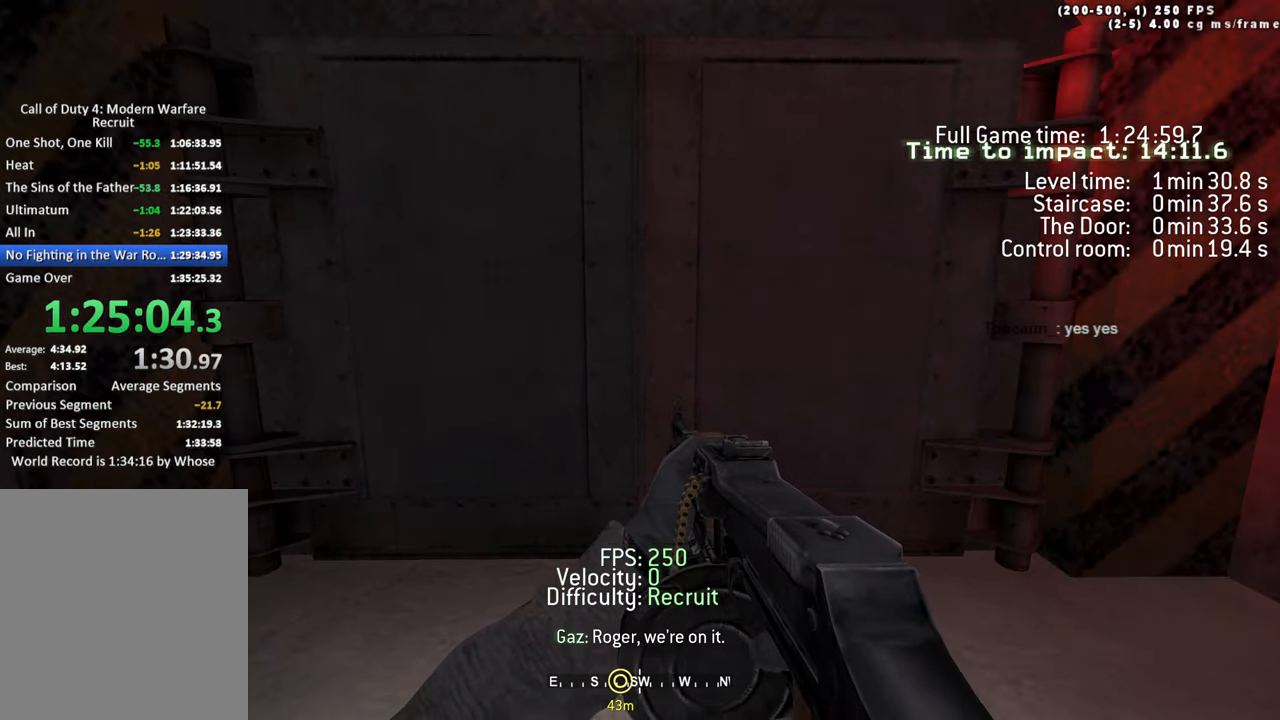
{"keys": []}
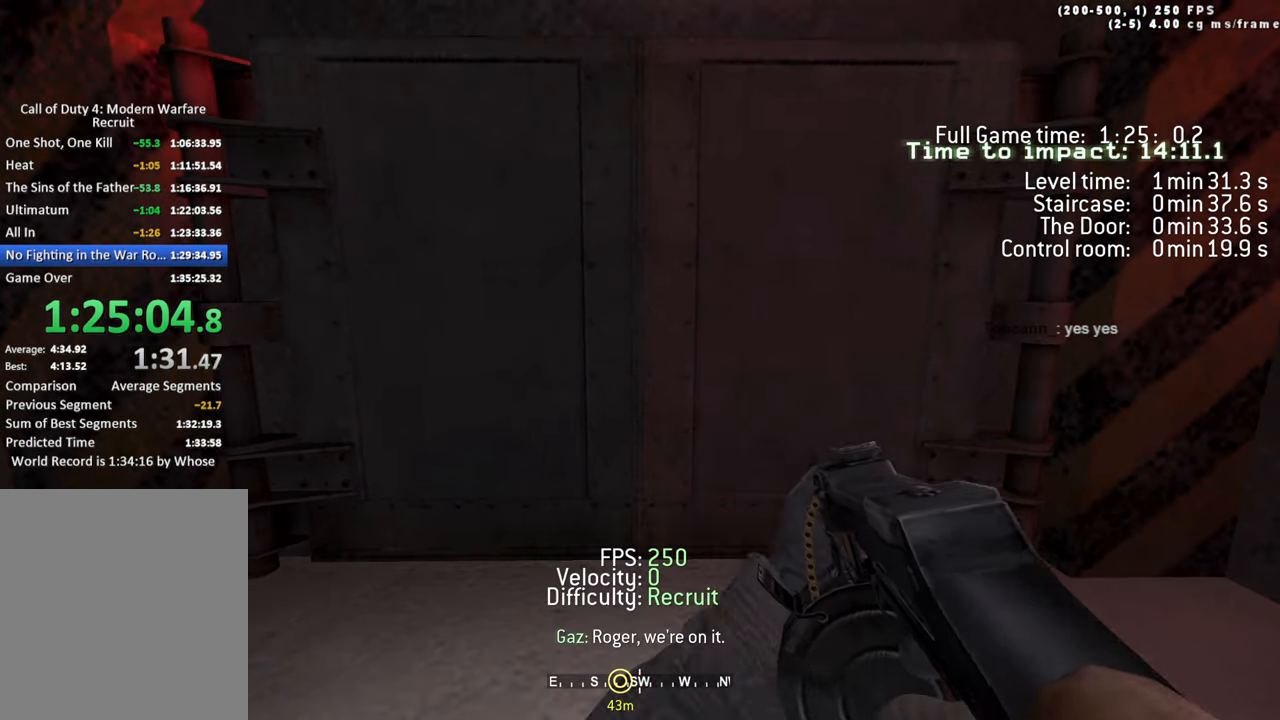
{"keys": ["w"], "events": [[433, "w", "down"]]}
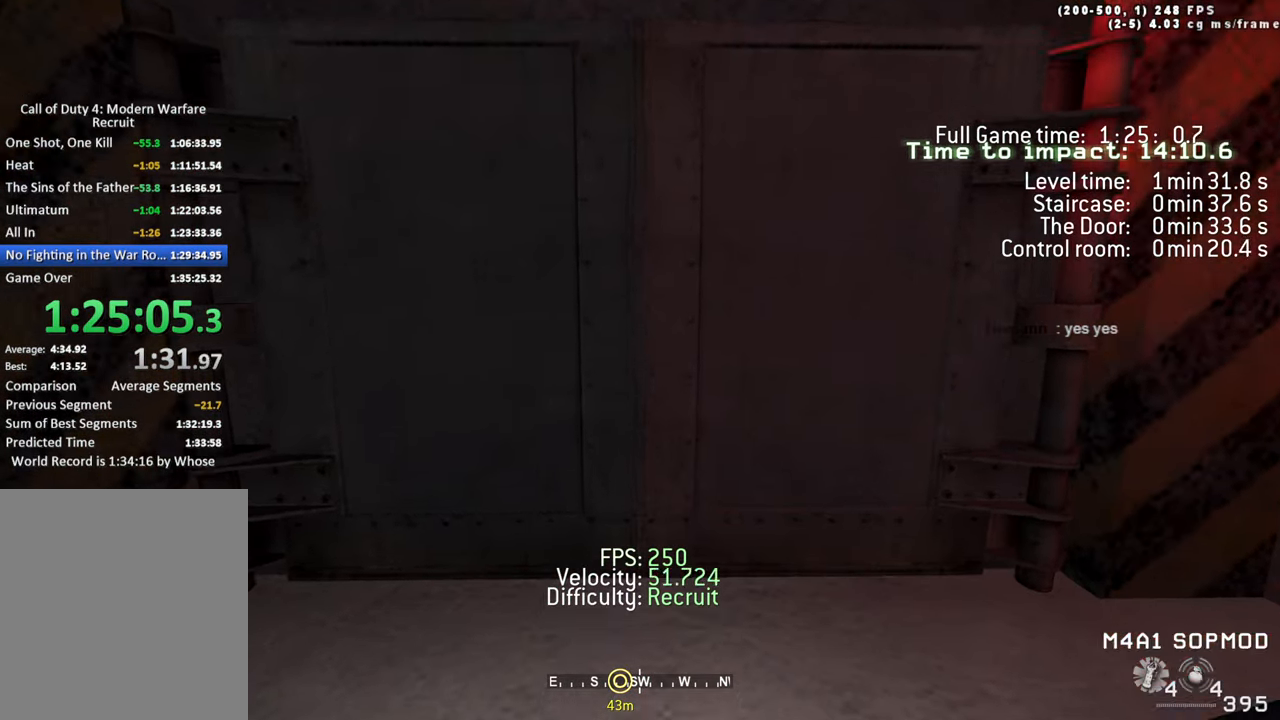
{"keys": ["s"]}
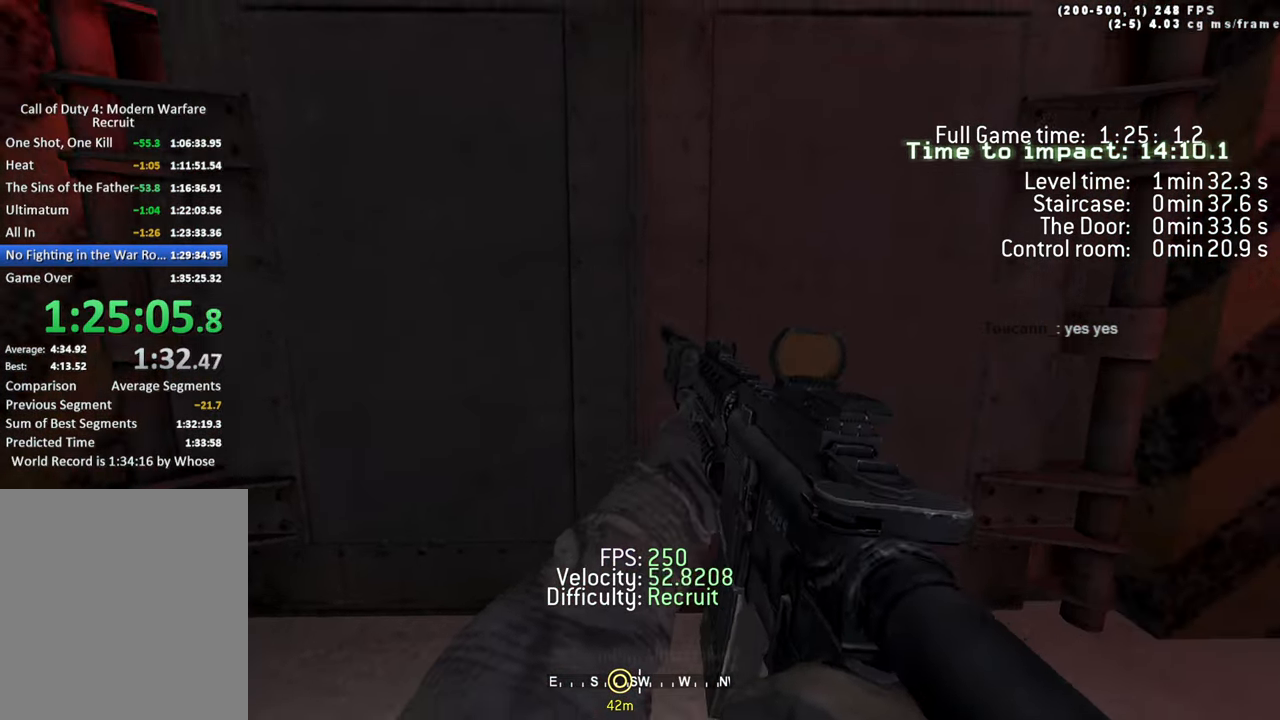
{"keys": ["w"], "events": [[183, "s", "up"], [333, "w", "down"]]}
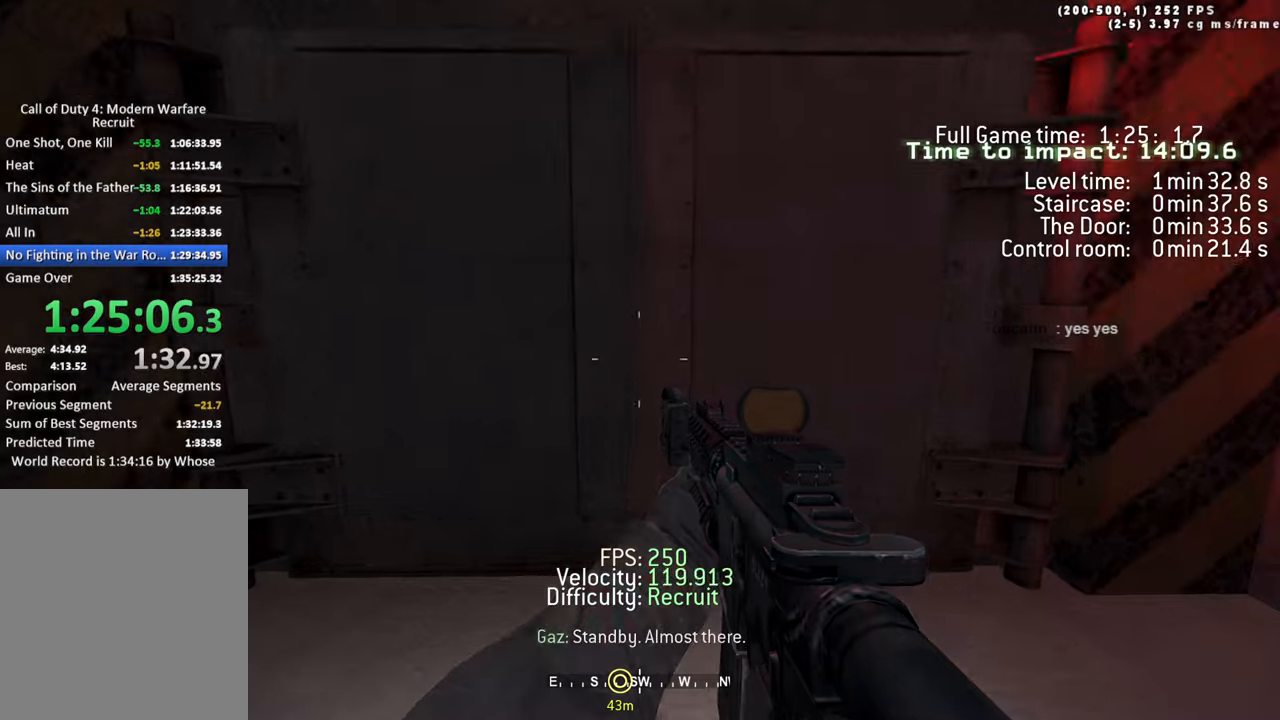
{"keys": ["s"], "events": [[100, "w", "up"], [250, "r", "down"], [333, "s", "down"], [383, "r", "up"]]}
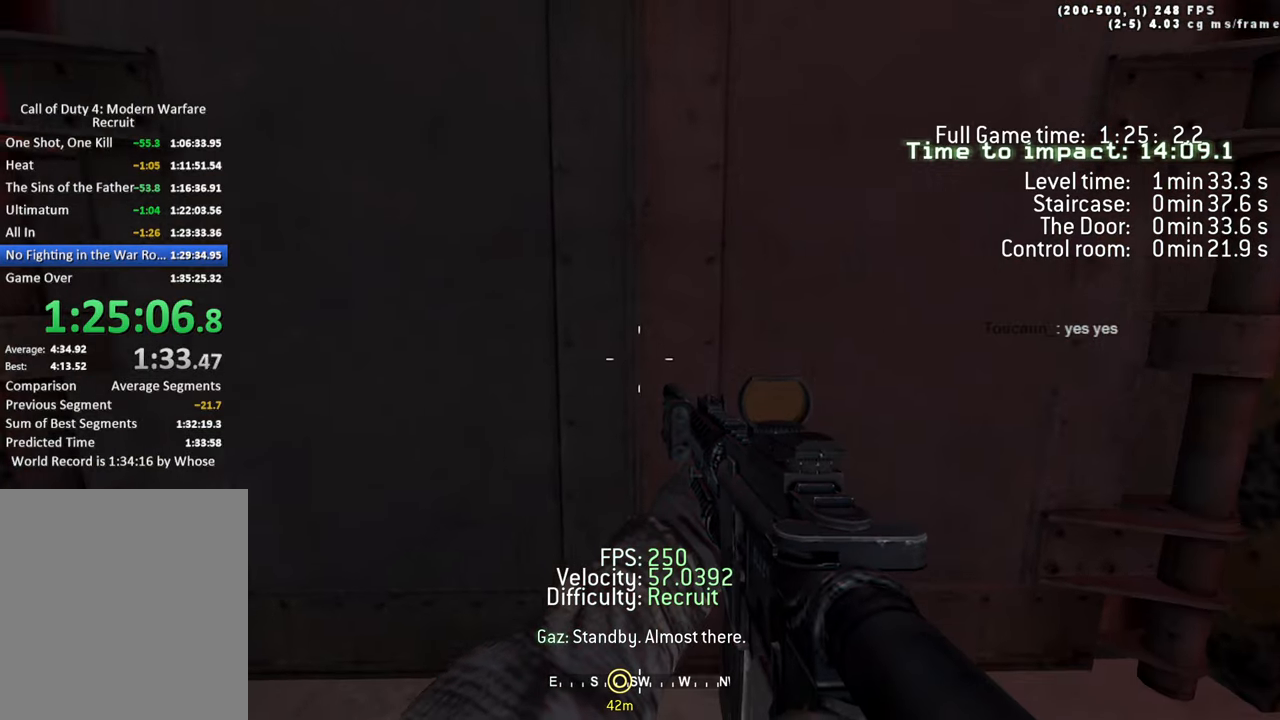
{"keys": ["w"], "events": [[217, "s", "up"], [350, "w", "down"]]}